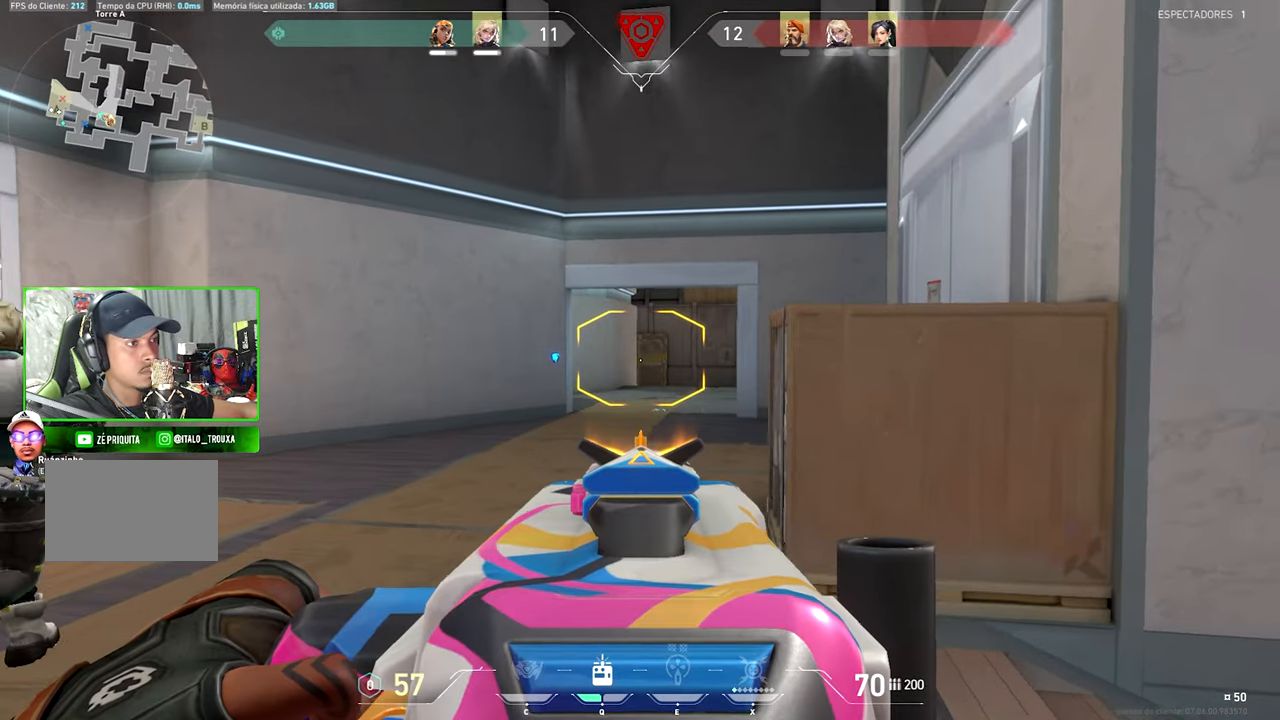
Gameplay with keyboard and mouse; each line is a JSON object with the keys and mouse buttons held at the frame after it. "events" lists presses ("down") and releases ("up") of "1", "2", "3", "4", "5", "a", "alt", "c", "caps_lock", "ctrl", "d", "e", "f", "g", "q", "r", "s", "shift", "space", "t", "tab", "v", "w", "x", "z" and "mouse_wheel" between this image and that frame as [ms after this image, input, new state], when the widget could be followed in between. "mouse_wheel" = the "wheel" button of the "mouse" list. No other keys are recorded. "wheel" means that the mouse wheel is clicked or scrolled. "mouse_move" is the direction in which the mouse moves at that frame (one of eight, or "still"), when it could be read.
{"keys": ["a", "shift", "w"], "mouse": [], "mouse_move": "left", "events": [[316, "d", "up"], [316, "w", "down"], [416, "a", "down"]]}
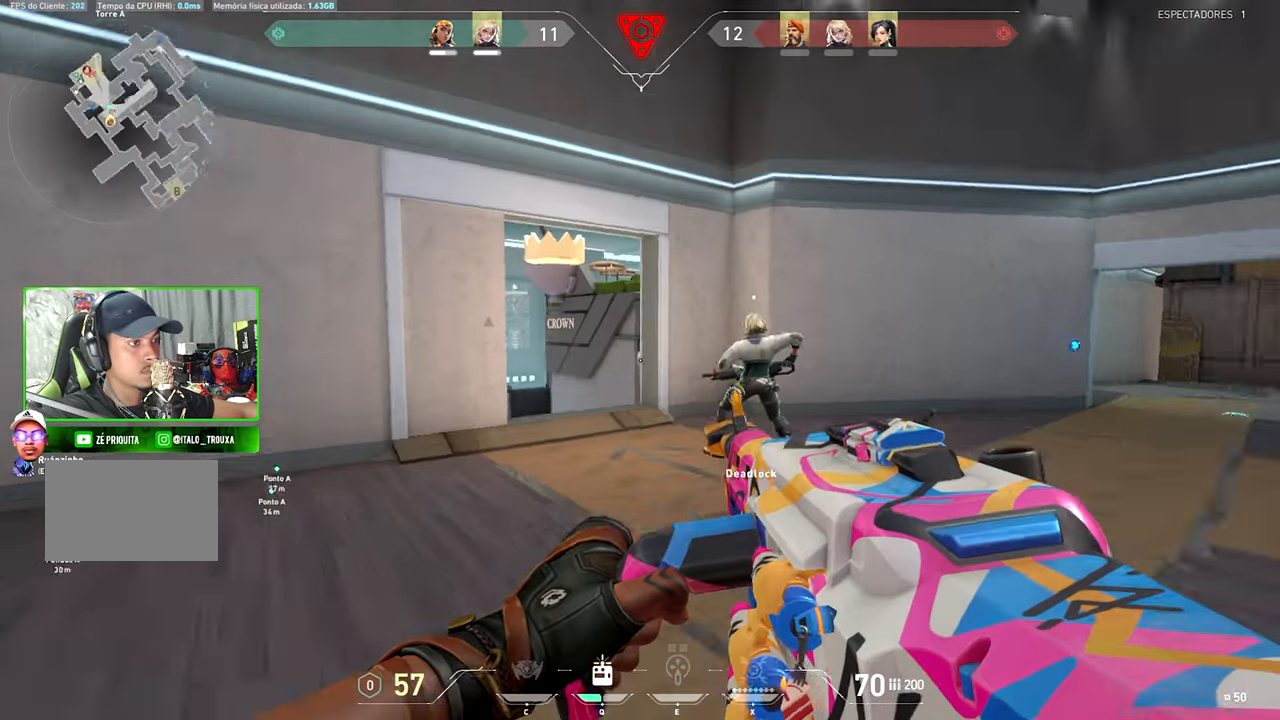
{"keys": ["a", "w"], "mouse": [], "mouse_move": "still", "events": [[83, "a", "up"], [133, "a", "down"], [166, "a", "up"], [216, "a", "down"], [366, "w", "up"], [466, "shift", "up"], [466, "w", "down"]]}
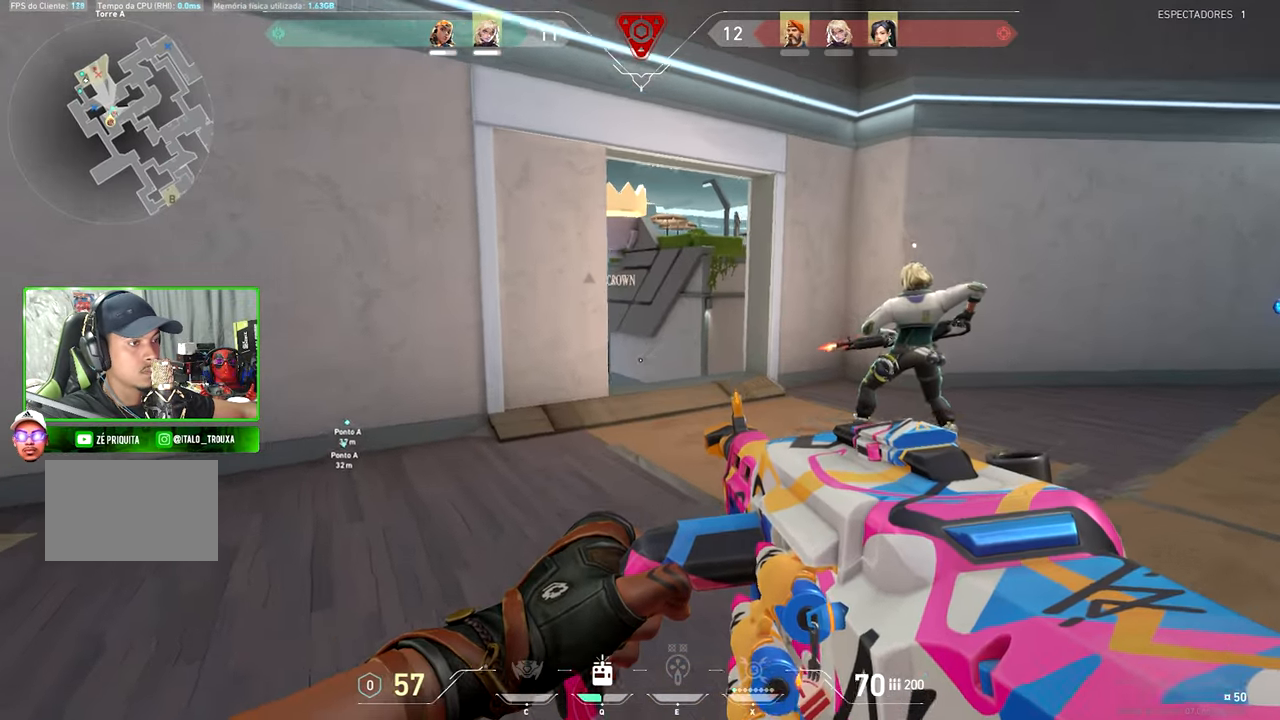
{"keys": ["d", "w"], "mouse": [], "mouse_move": "still", "events": [[16, "a", "up"], [433, "d", "down"]]}
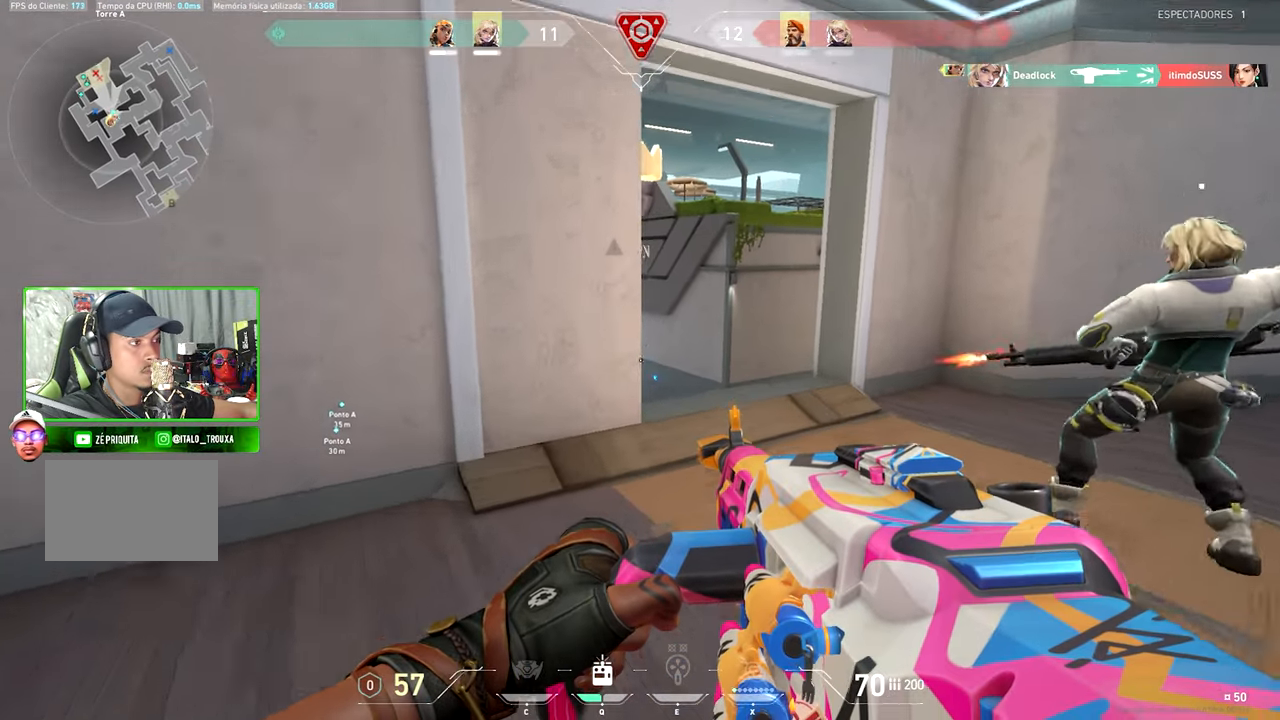
{"keys": ["d", "shift", "w"], "mouse": [], "mouse_move": "left", "events": [[116, "d", "up"], [266, "d", "down"], [433, "shift", "down"]]}
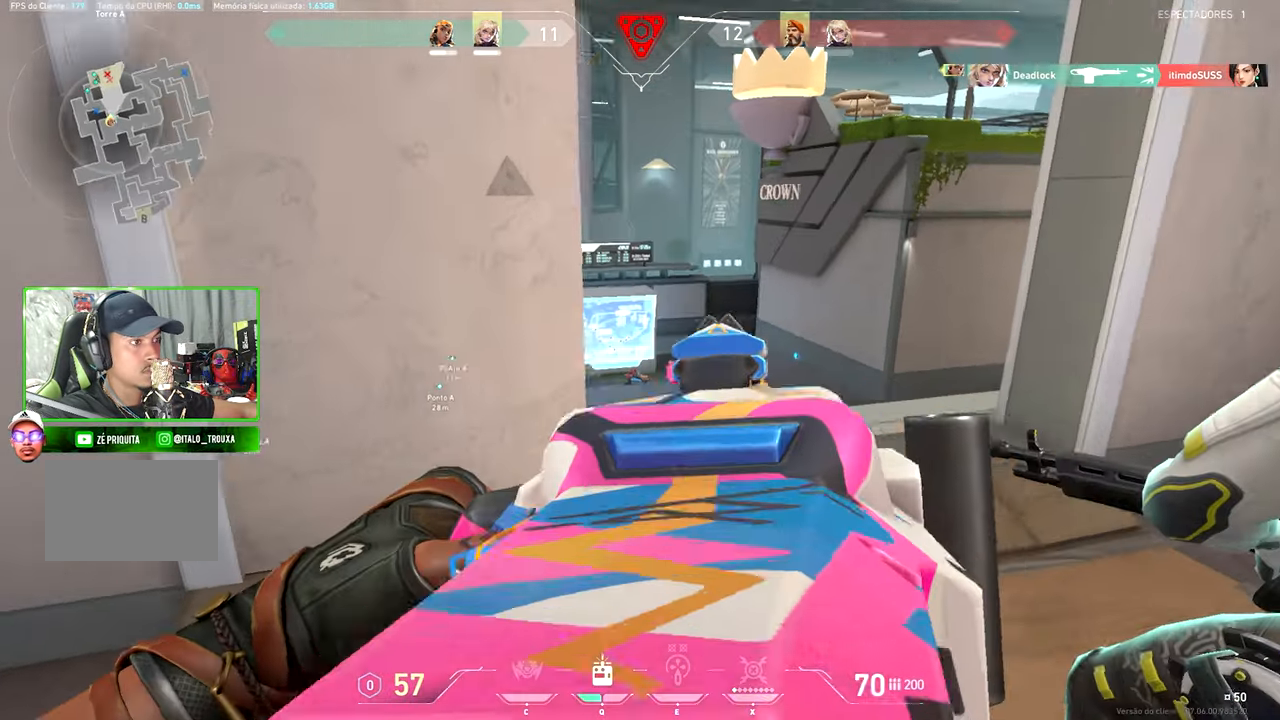
{"keys": ["d", "shift", "w"], "mouse": [], "mouse_move": "left", "events": []}
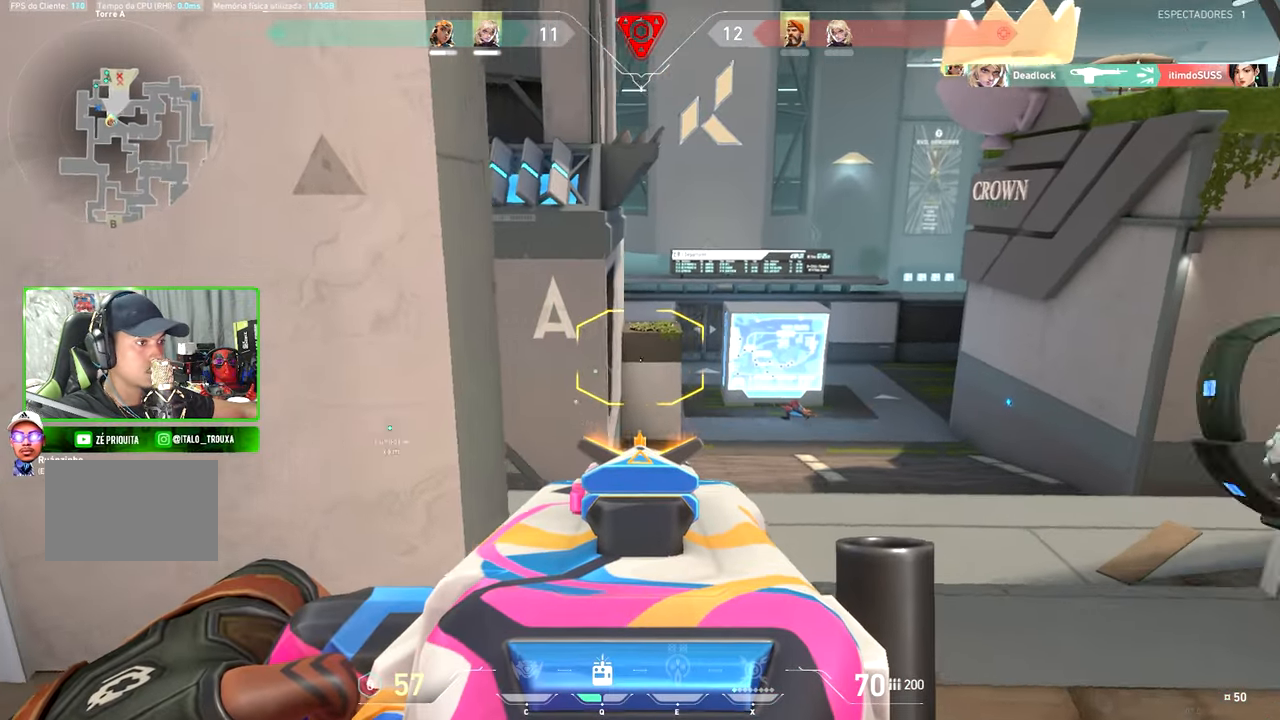
{"keys": ["w"], "mouse": [], "mouse_move": "still", "events": [[100, "d", "up"], [283, "shift", "up"]]}
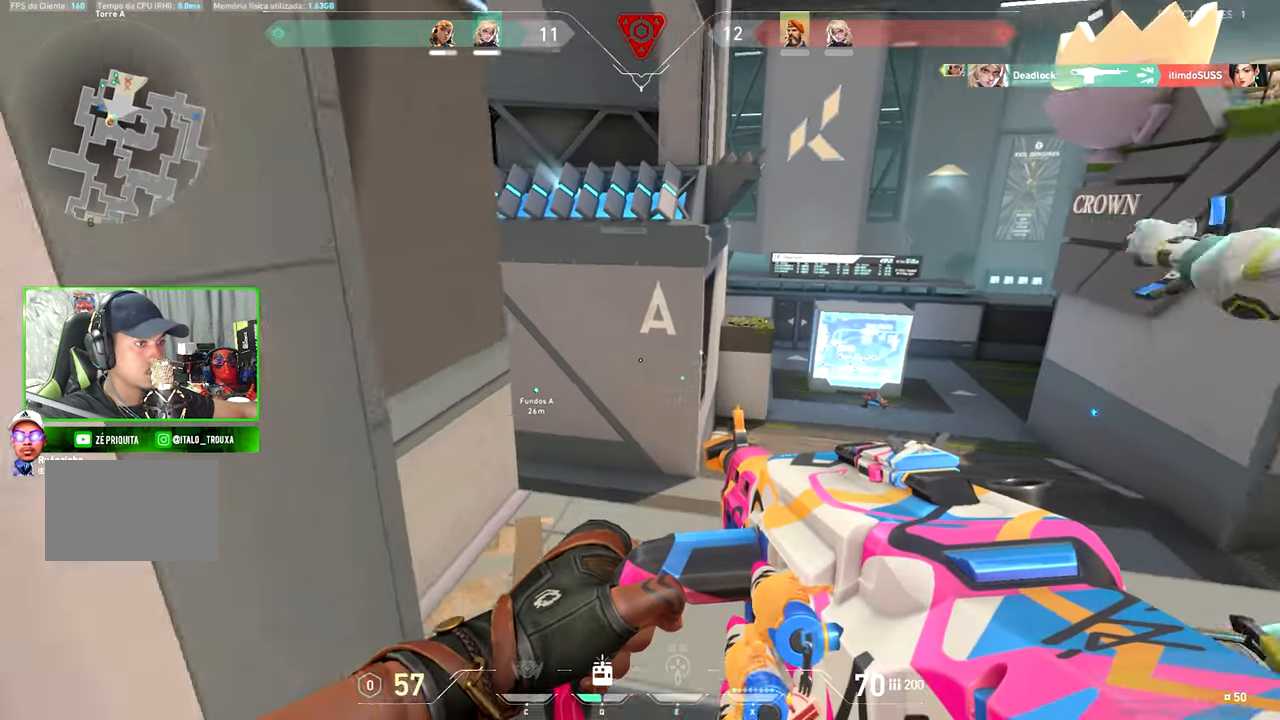
{"keys": ["a"], "mouse": [], "mouse_move": "still", "events": [[266, "a", "down"], [300, "w", "up"]]}
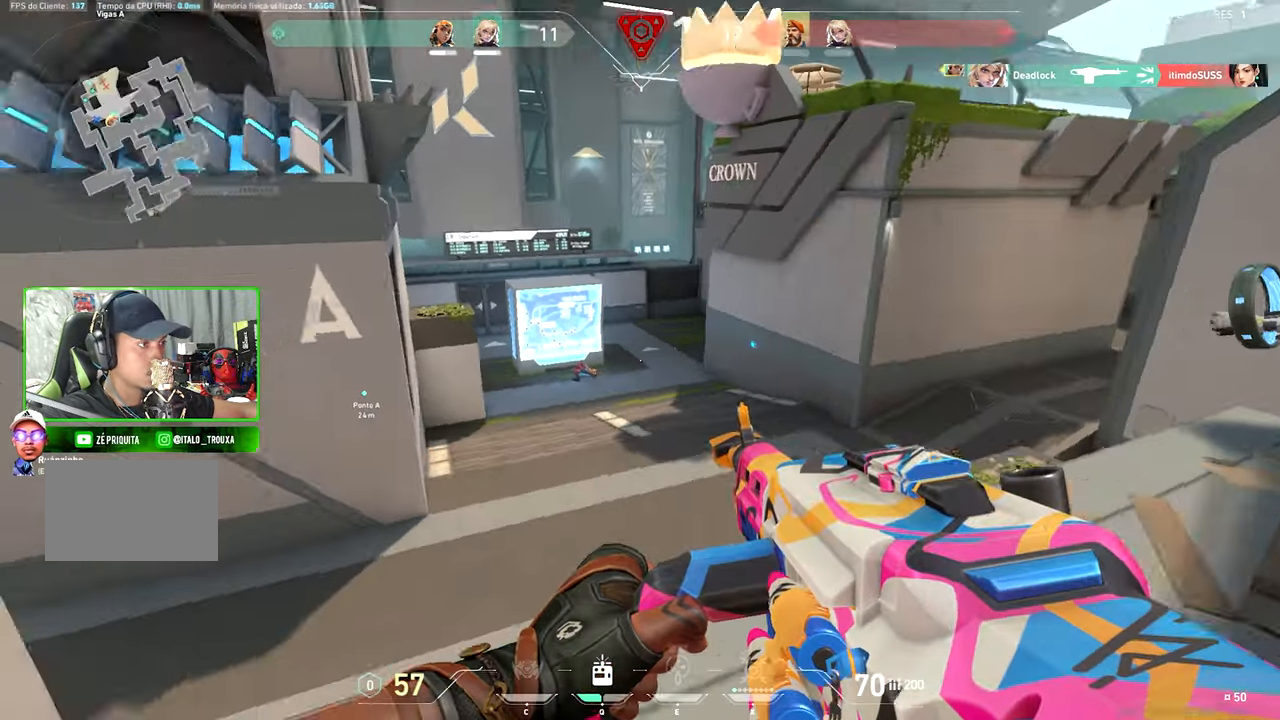
{"keys": ["d"], "mouse": [], "mouse_move": "still", "events": [[83, "a", "up"], [83, "d", "down"], [317, "d", "up"], [417, "d", "down"]]}
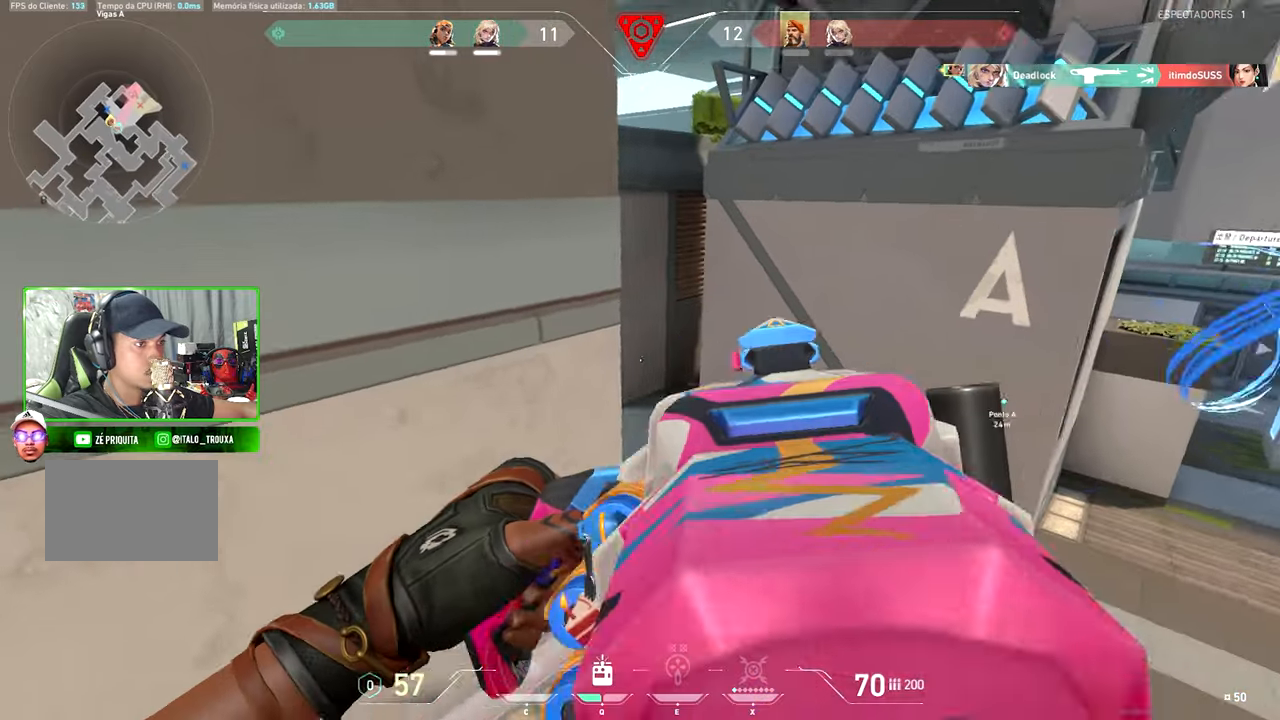
{"keys": ["d", "w"], "mouse": [], "mouse_move": "still", "events": [[150, "a", "down"], [200, "a", "up"], [200, "d", "up"], [200, "w", "down"], [467, "d", "down"]]}
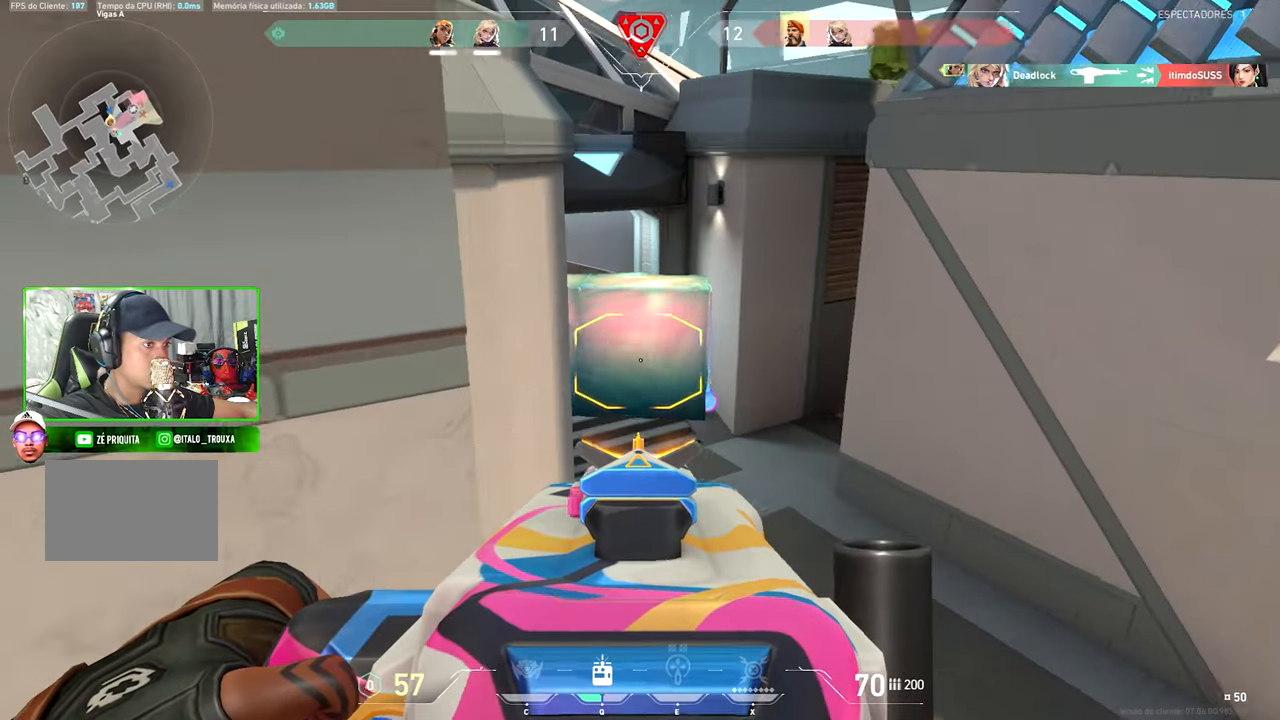
{"keys": ["a"], "mouse": [], "mouse_move": "right", "events": [[117, "a", "down"], [117, "d", "up"], [400, "w", "up"]]}
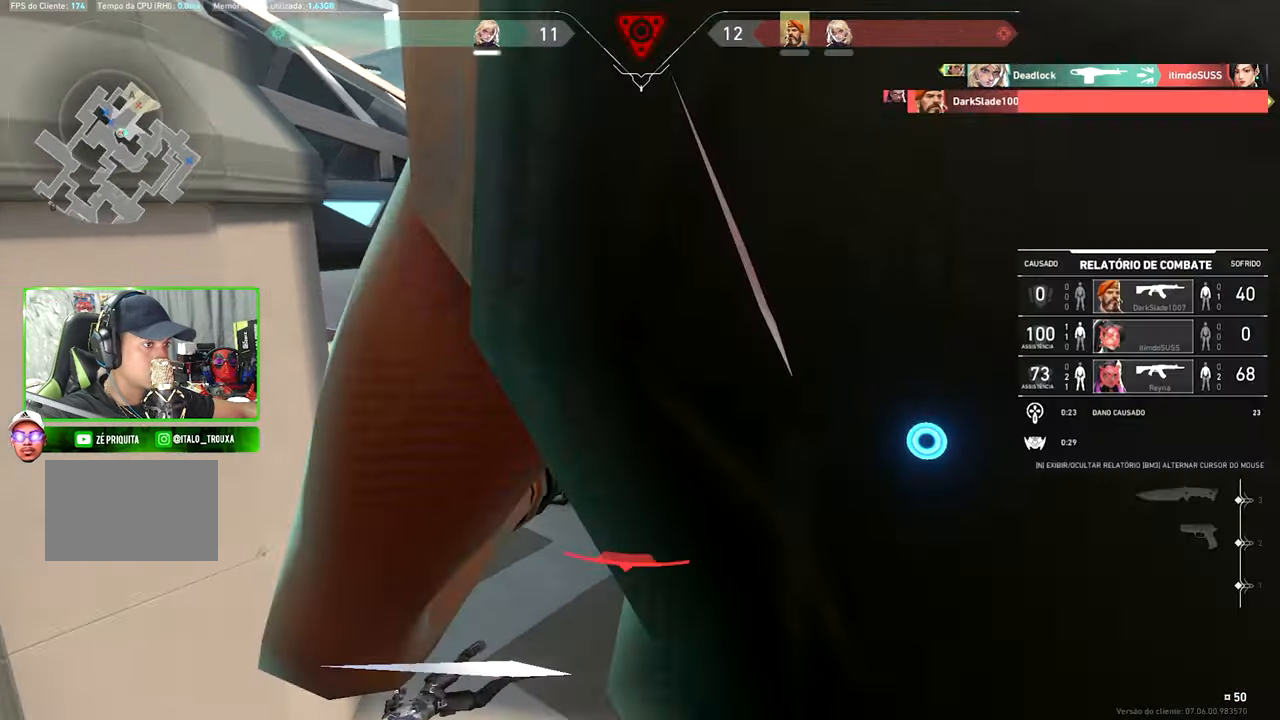
{"keys": [], "mouse": [], "mouse_move": "up-right", "events": [[133, "w", "down"], [283, "a", "up"], [367, "w", "up"]]}
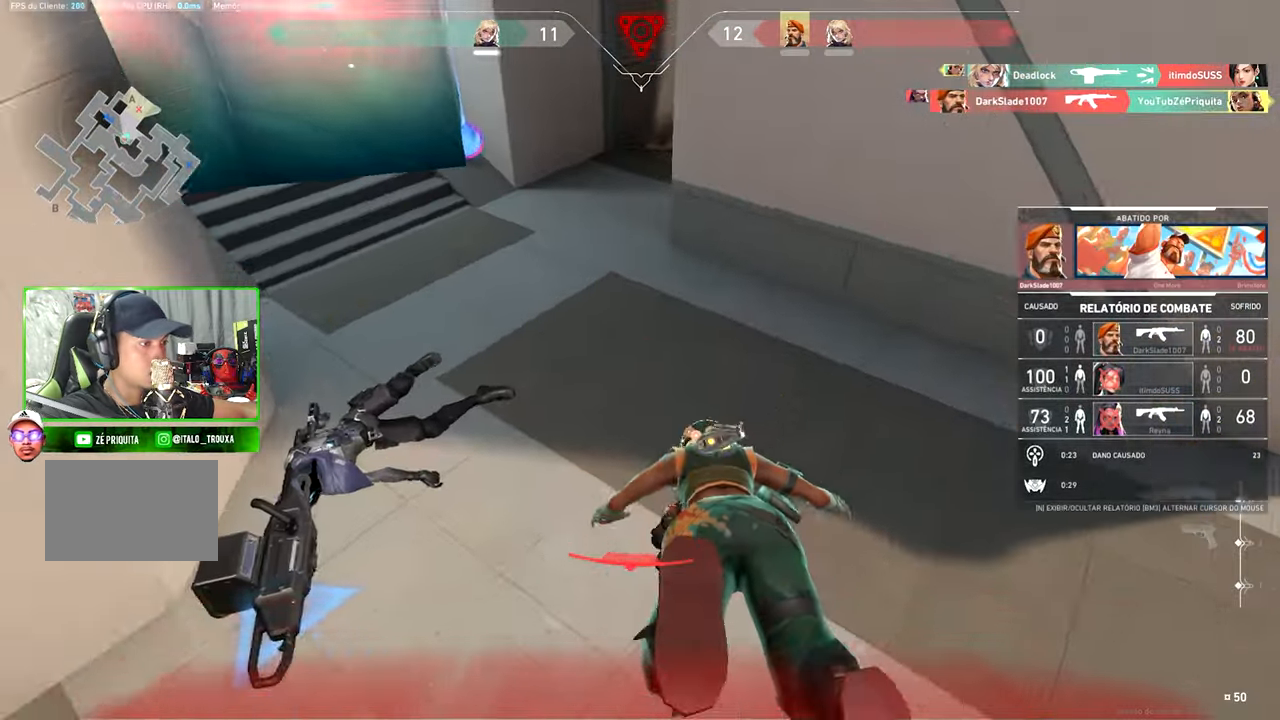
{"keys": ["v"], "mouse": [], "mouse_move": "still", "events": [[150, "v", "down"]]}
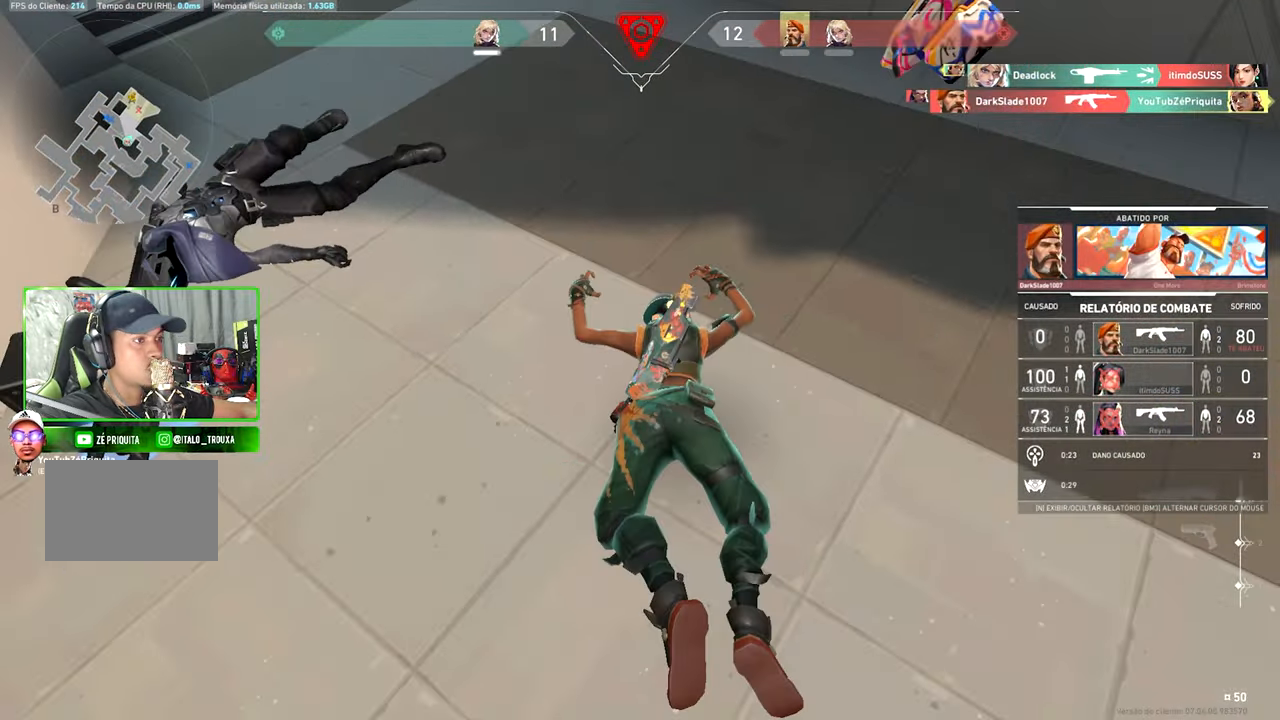
{"keys": ["v"], "mouse": [], "mouse_move": "still", "events": []}
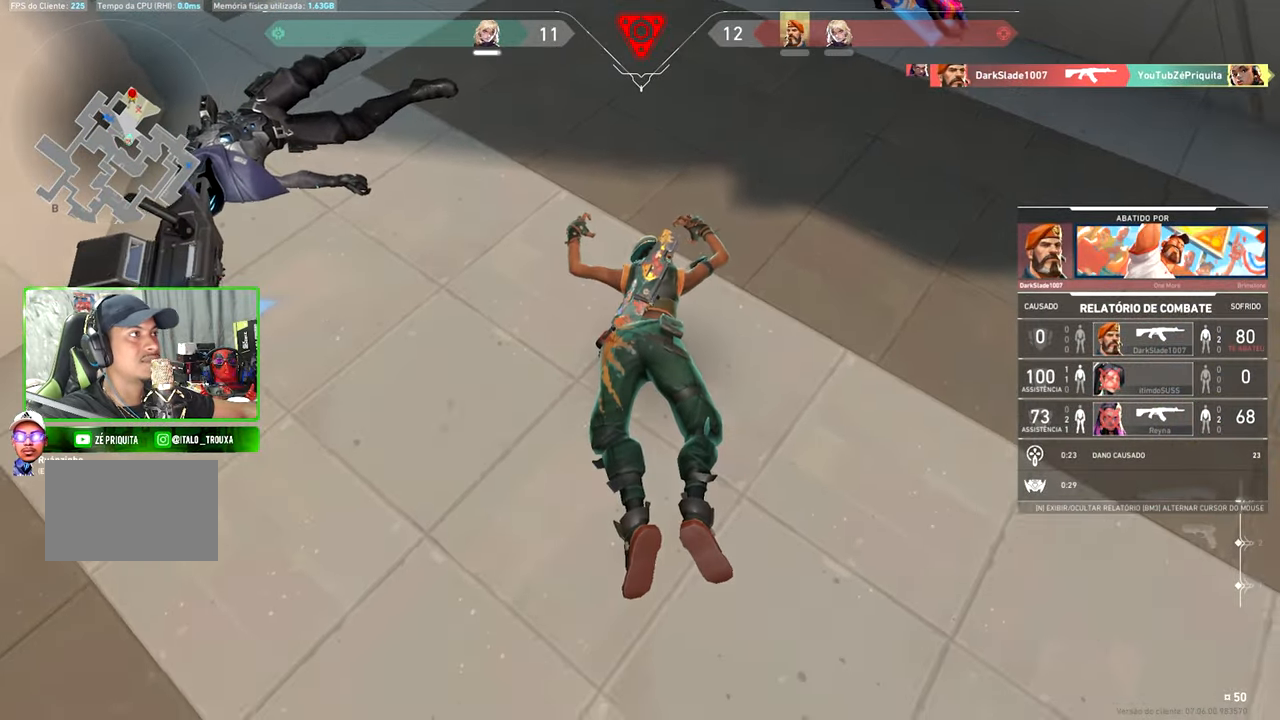
{"keys": ["v"], "mouse": [], "mouse_move": "down", "events": []}
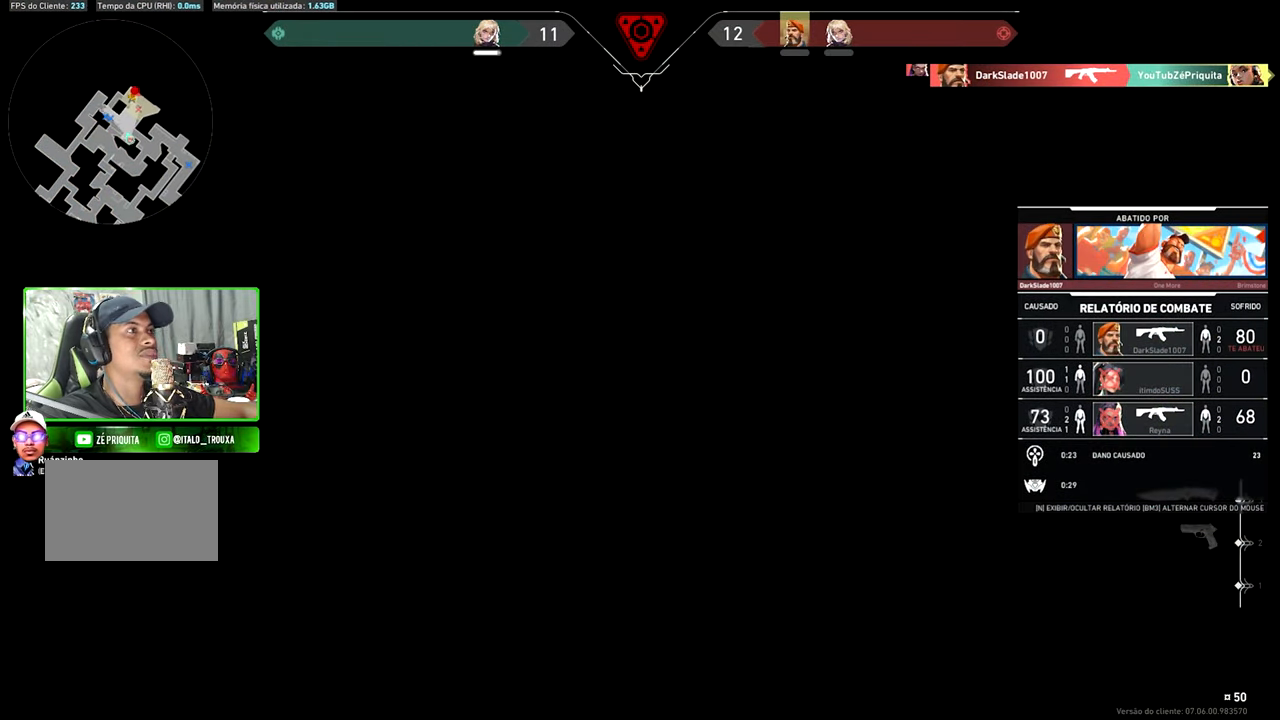
{"keys": ["v"], "mouse": [], "mouse_move": "up-right", "events": []}
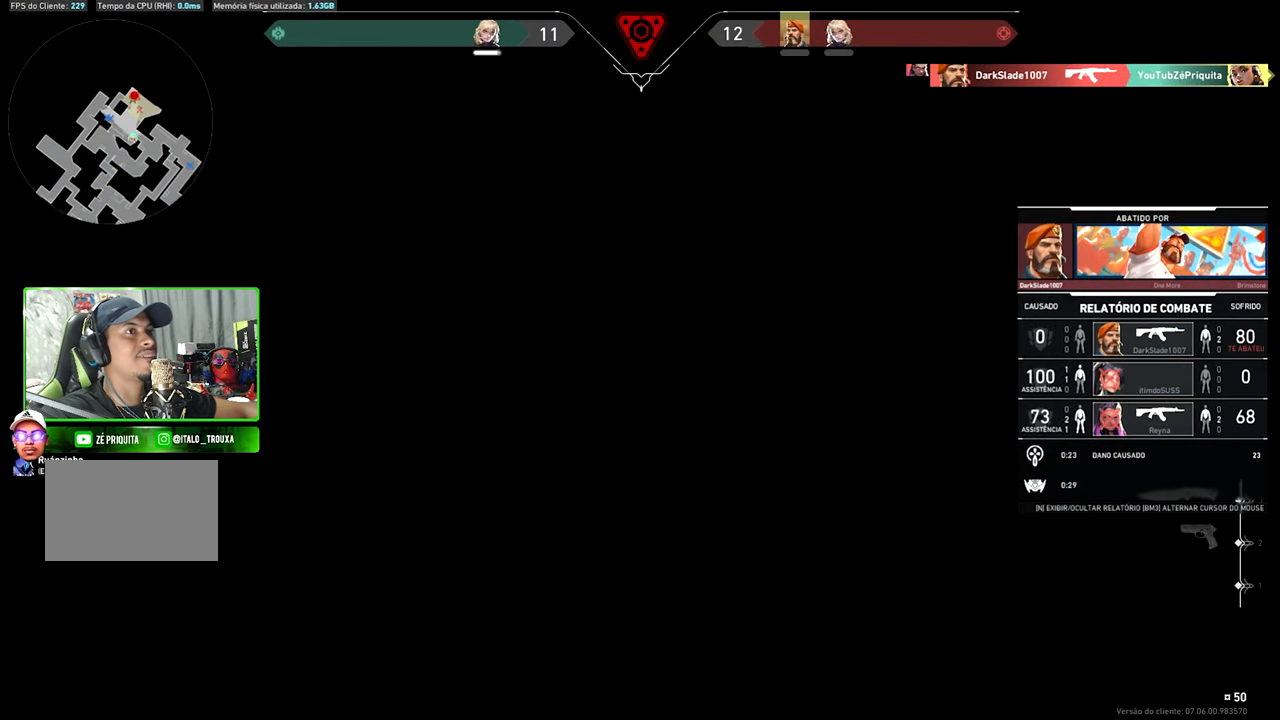
{"keys": ["v"], "mouse": [], "mouse_move": "still", "events": []}
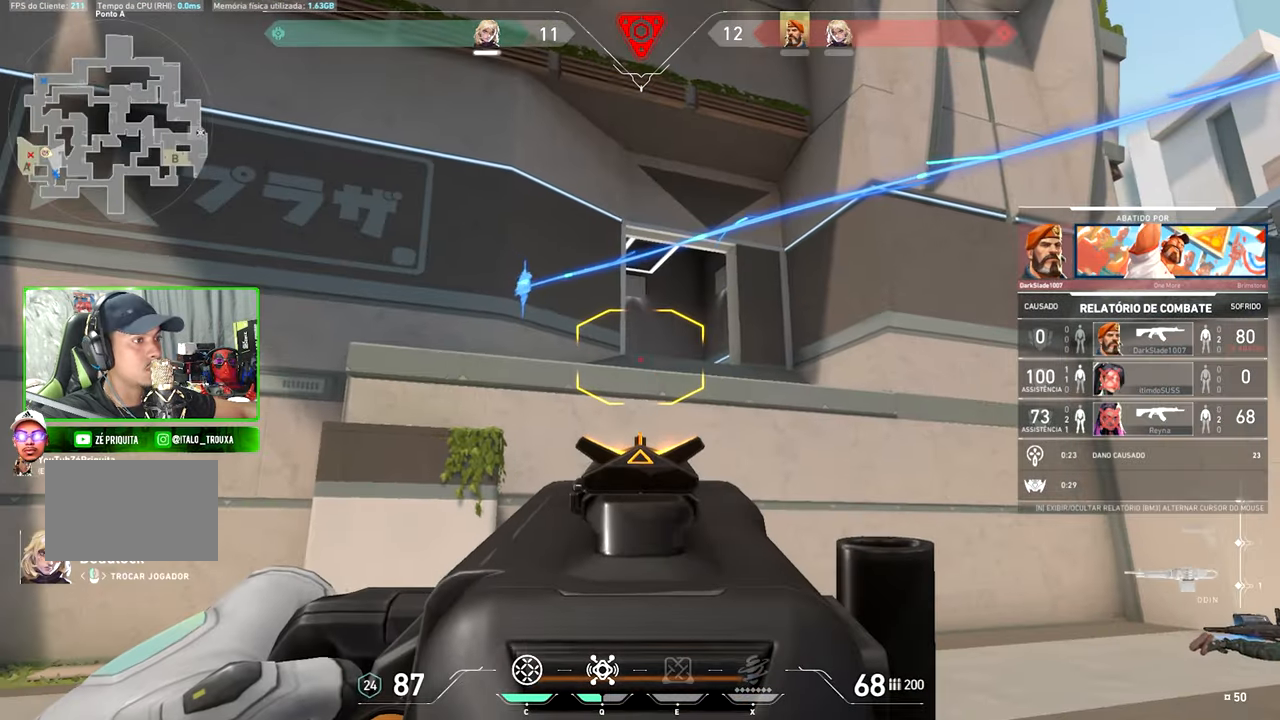
{"keys": ["v"], "mouse": [], "mouse_move": "still", "events": []}
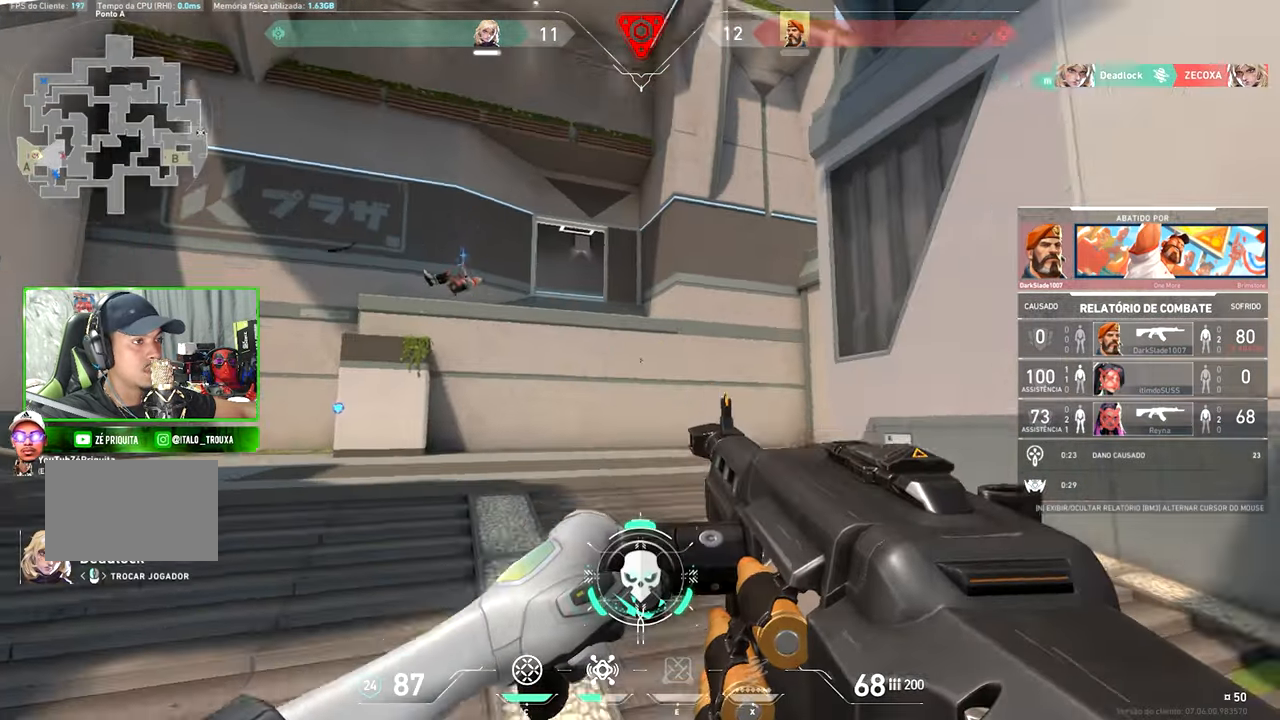
{"keys": ["v"], "mouse": [], "mouse_move": "still", "events": []}
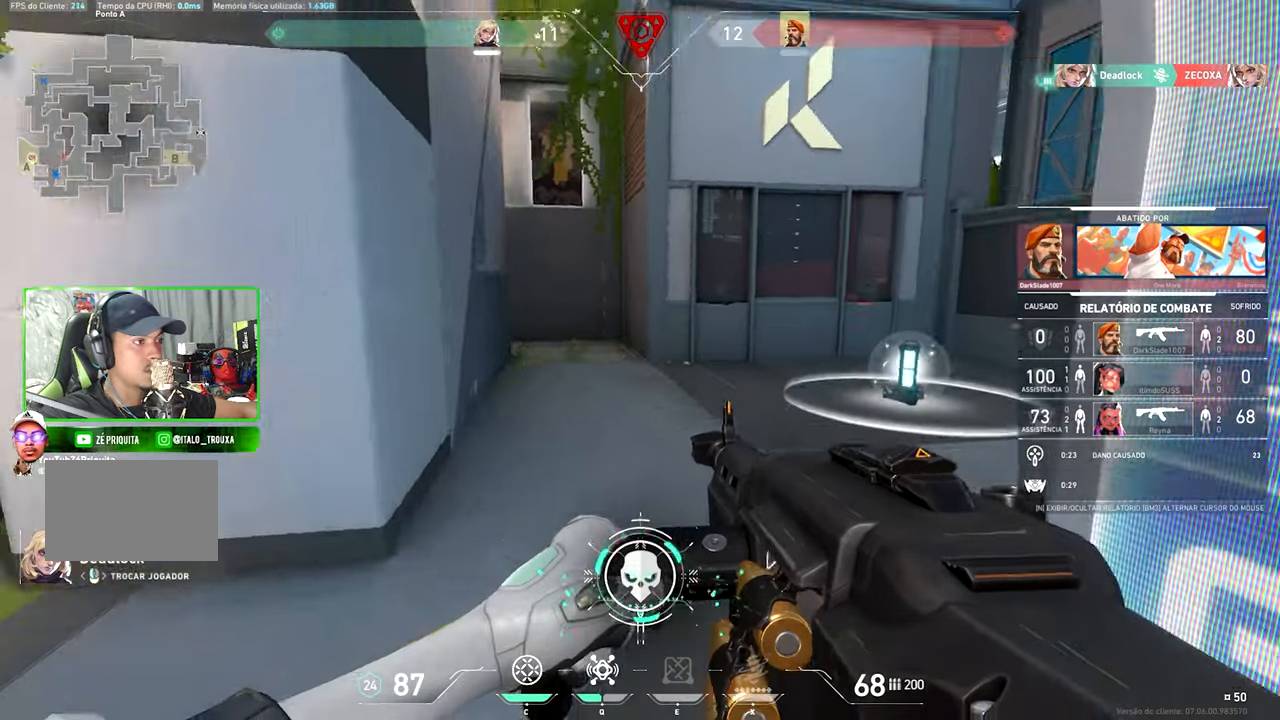
{"keys": ["v"], "mouse": [], "mouse_move": "still", "events": []}
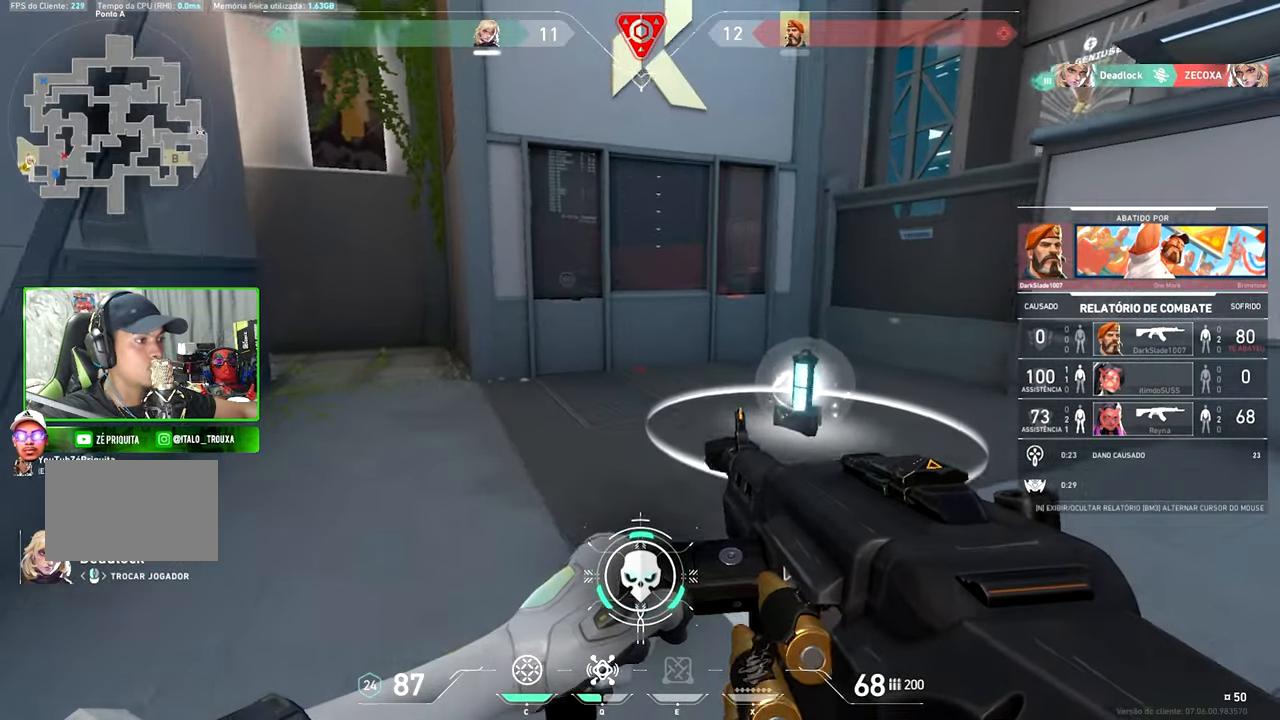
{"keys": ["v"], "mouse": [], "mouse_move": "still", "events": []}
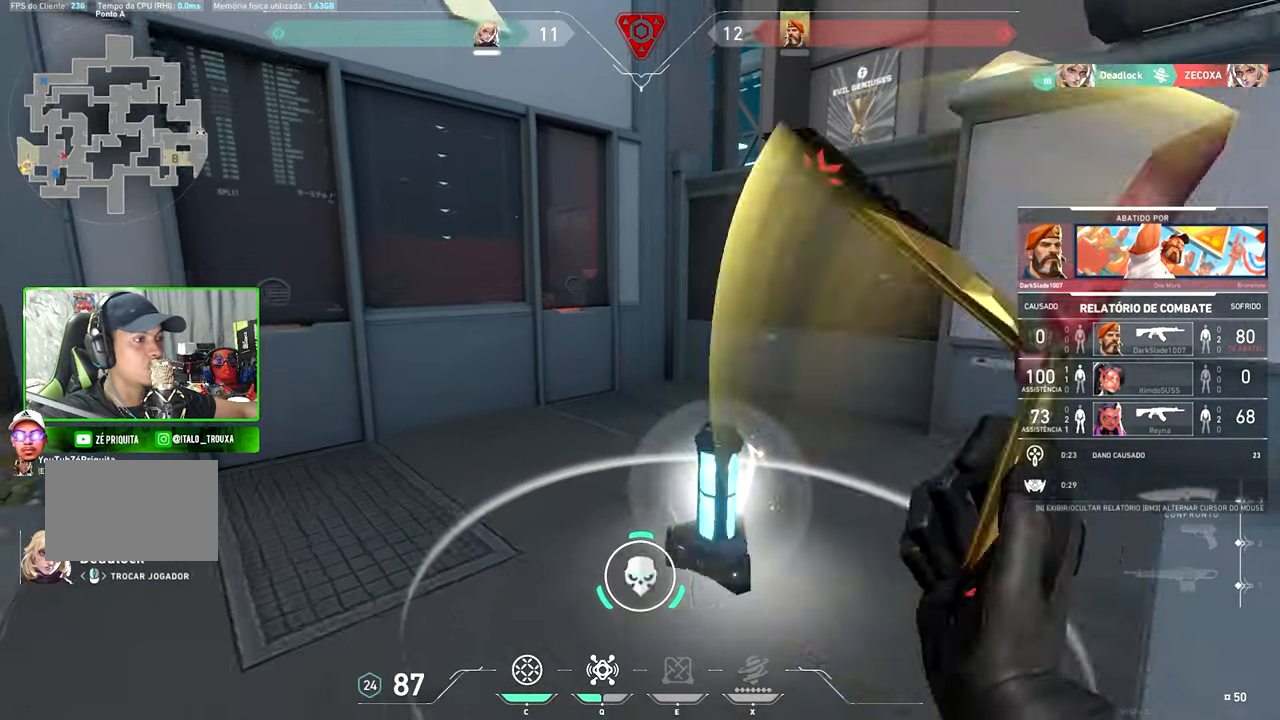
{"keys": ["v"], "mouse": [], "mouse_move": "still", "events": []}
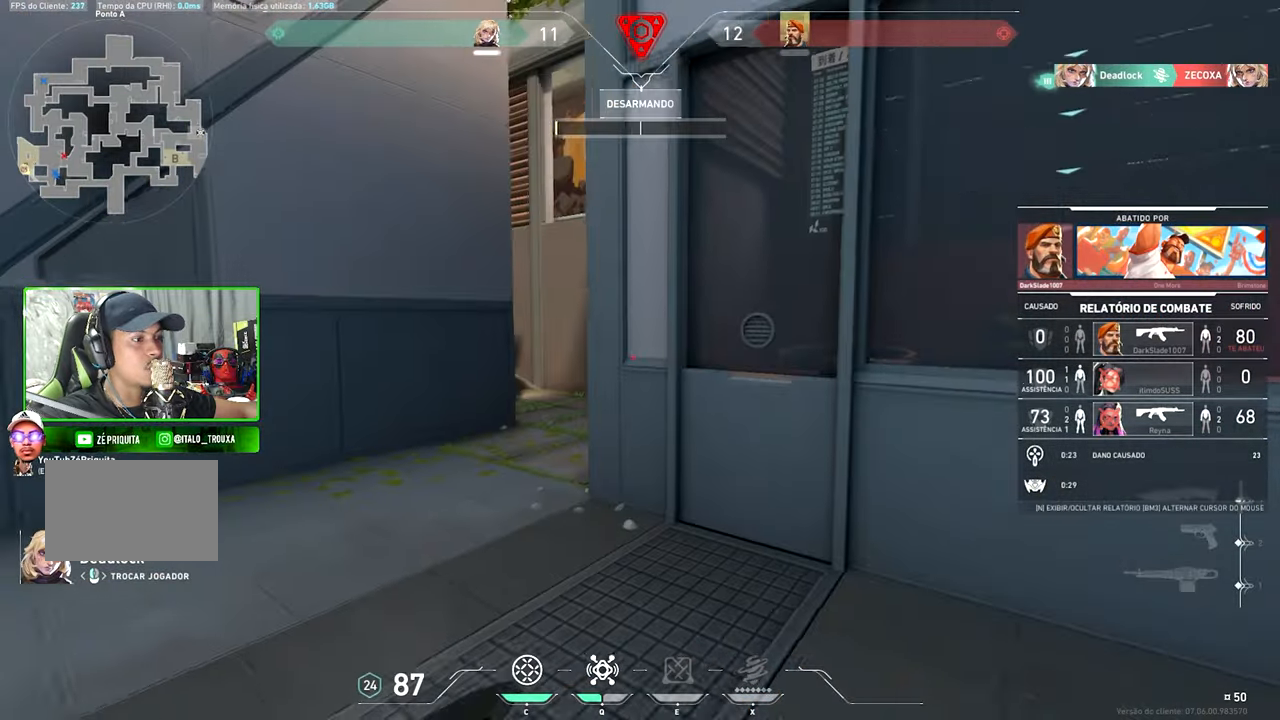
{"keys": ["v"], "mouse": [], "mouse_move": "still", "events": []}
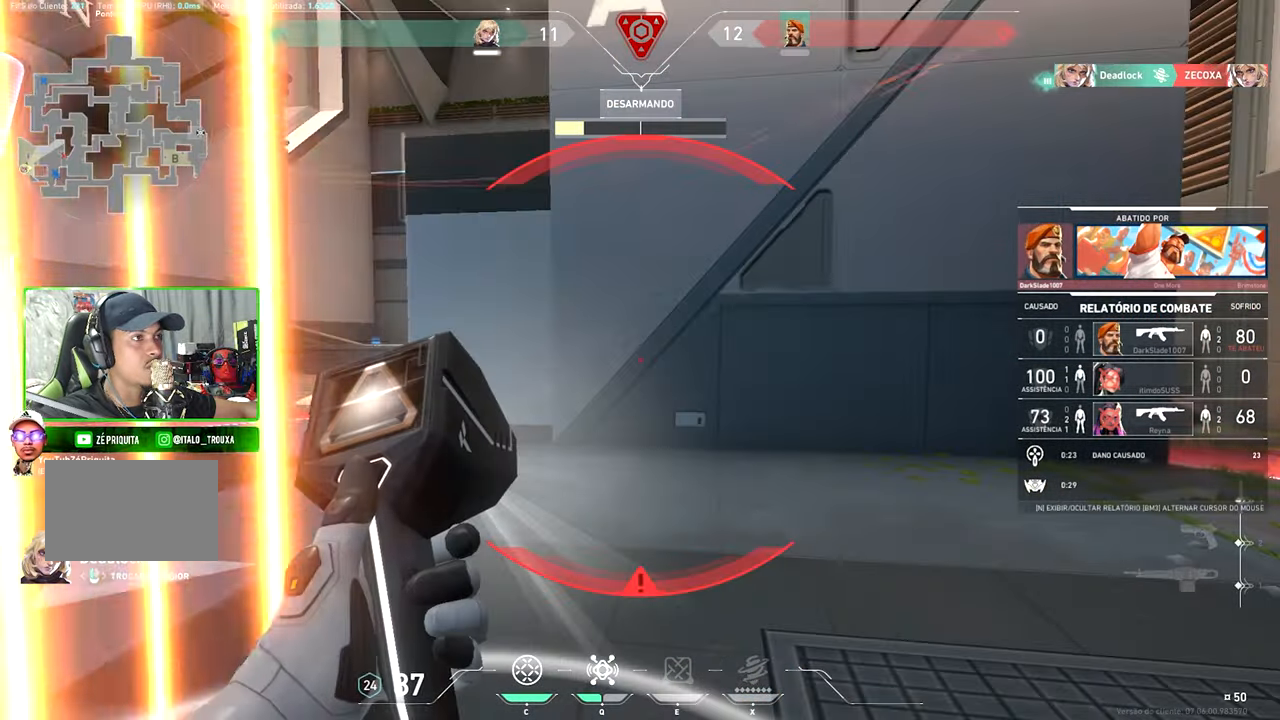
{"keys": ["v"], "mouse": [], "mouse_move": "right", "events": []}
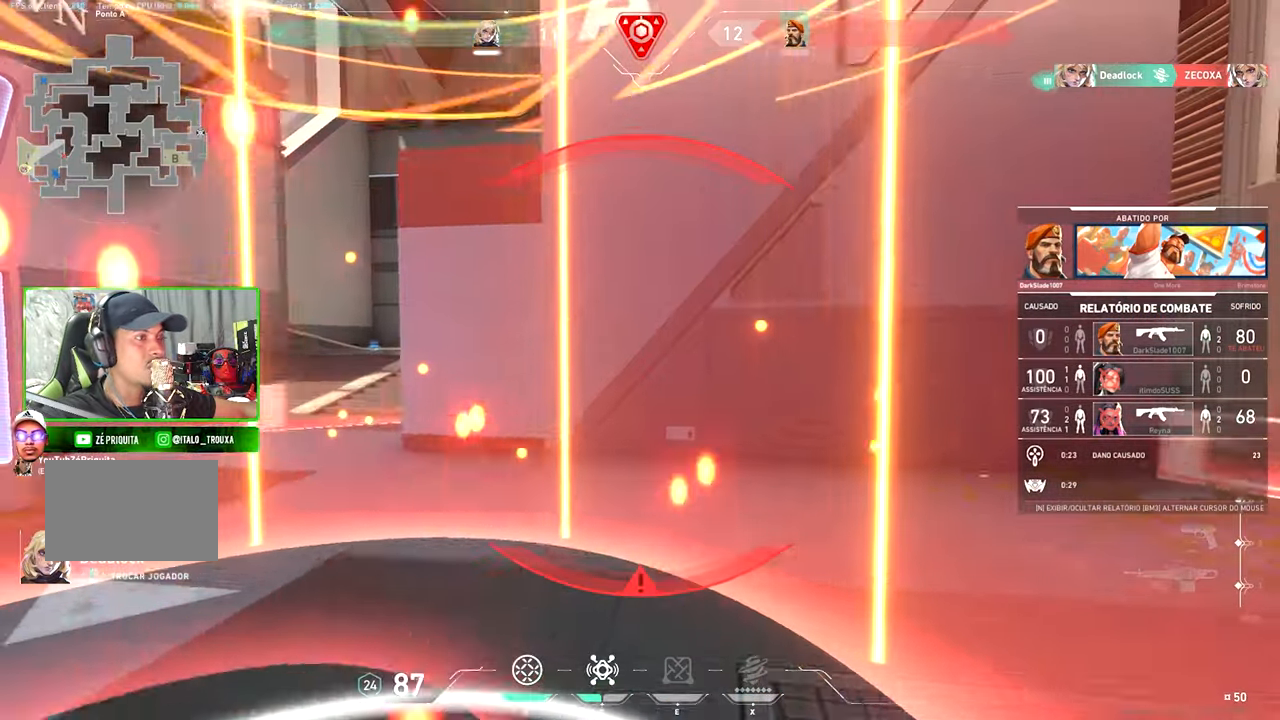
{"keys": ["v"], "mouse": [], "mouse_move": "down-left", "events": []}
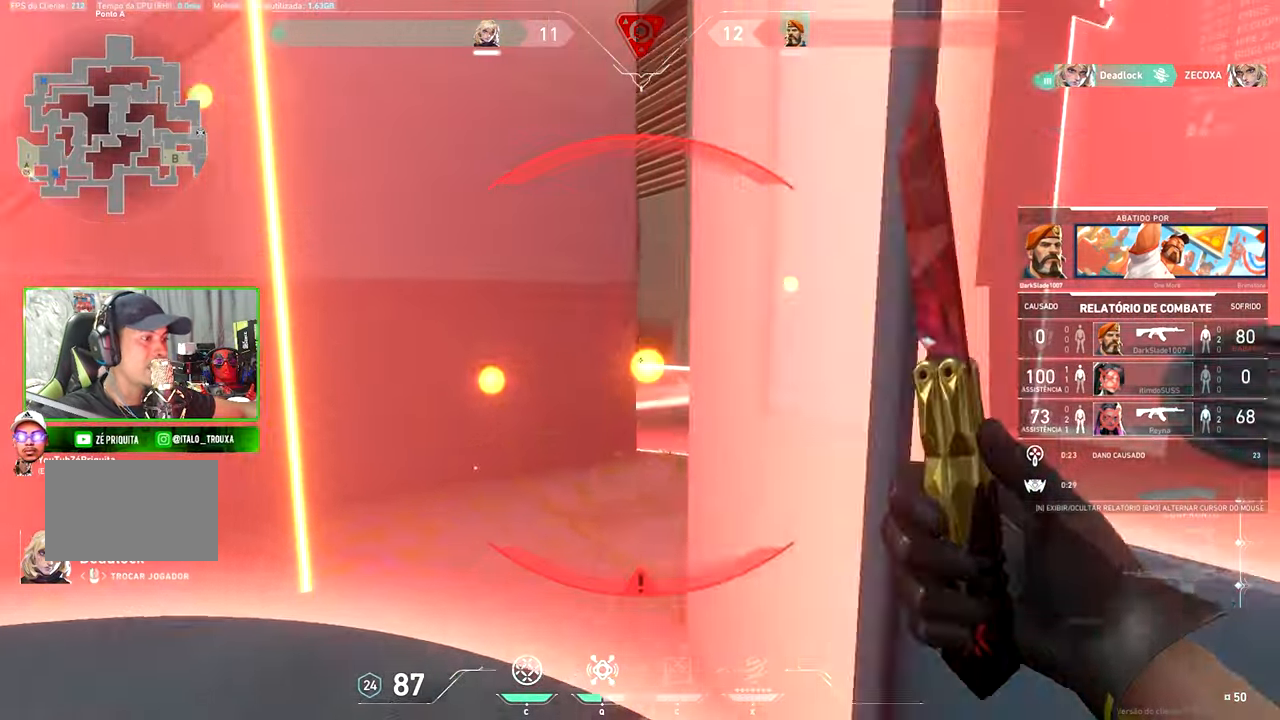
{"keys": ["v"], "mouse": [], "mouse_move": "still", "events": []}
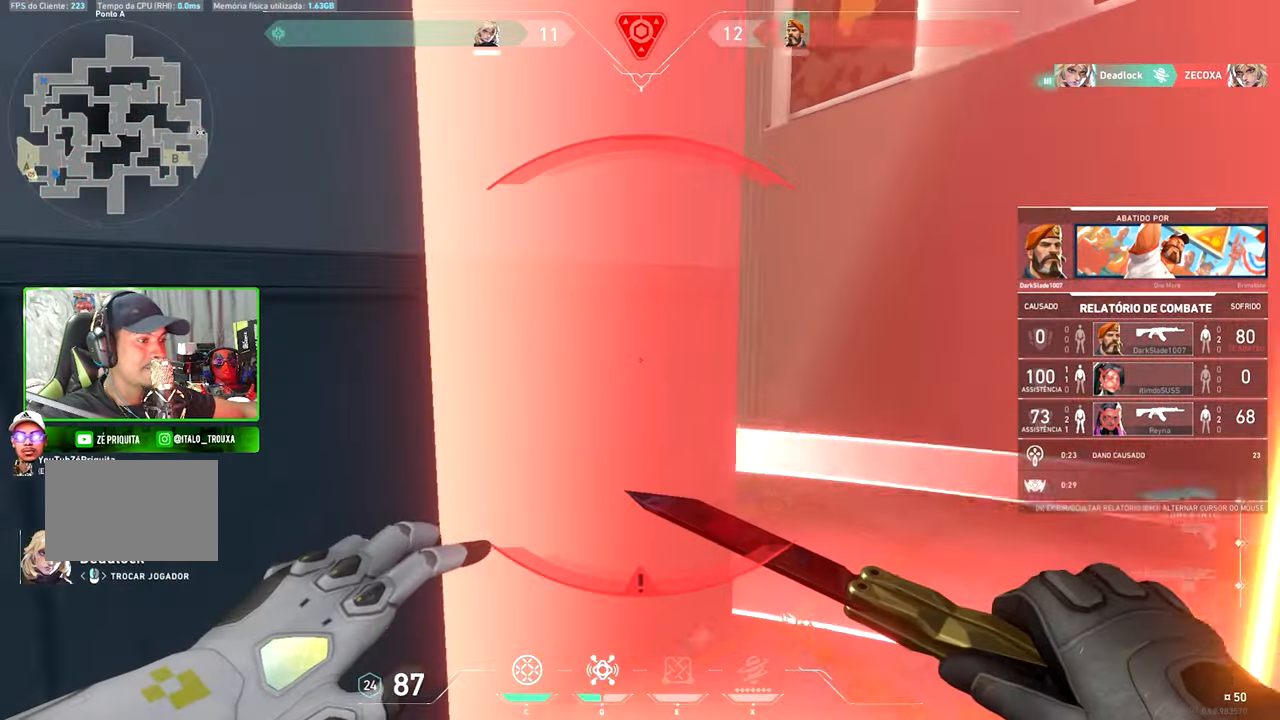
{"keys": ["v"], "mouse": [], "mouse_move": "still", "events": []}
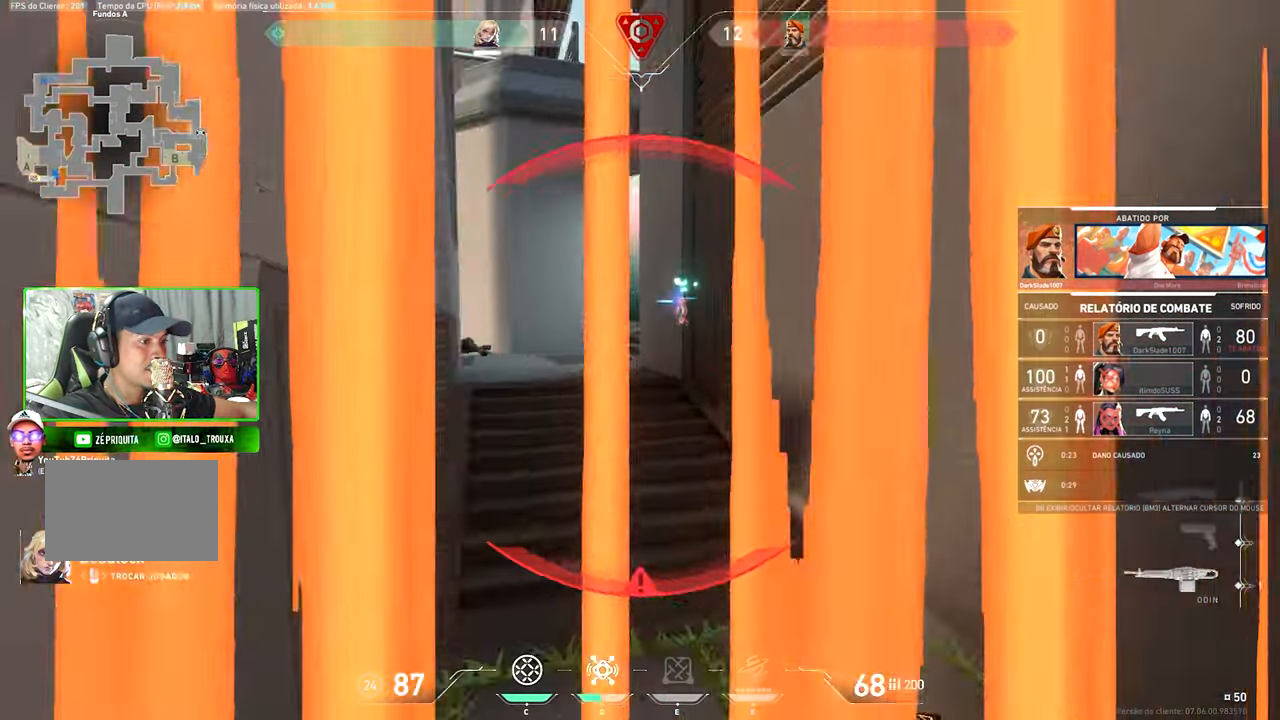
{"keys": ["v"], "mouse": [], "mouse_move": "still", "events": []}